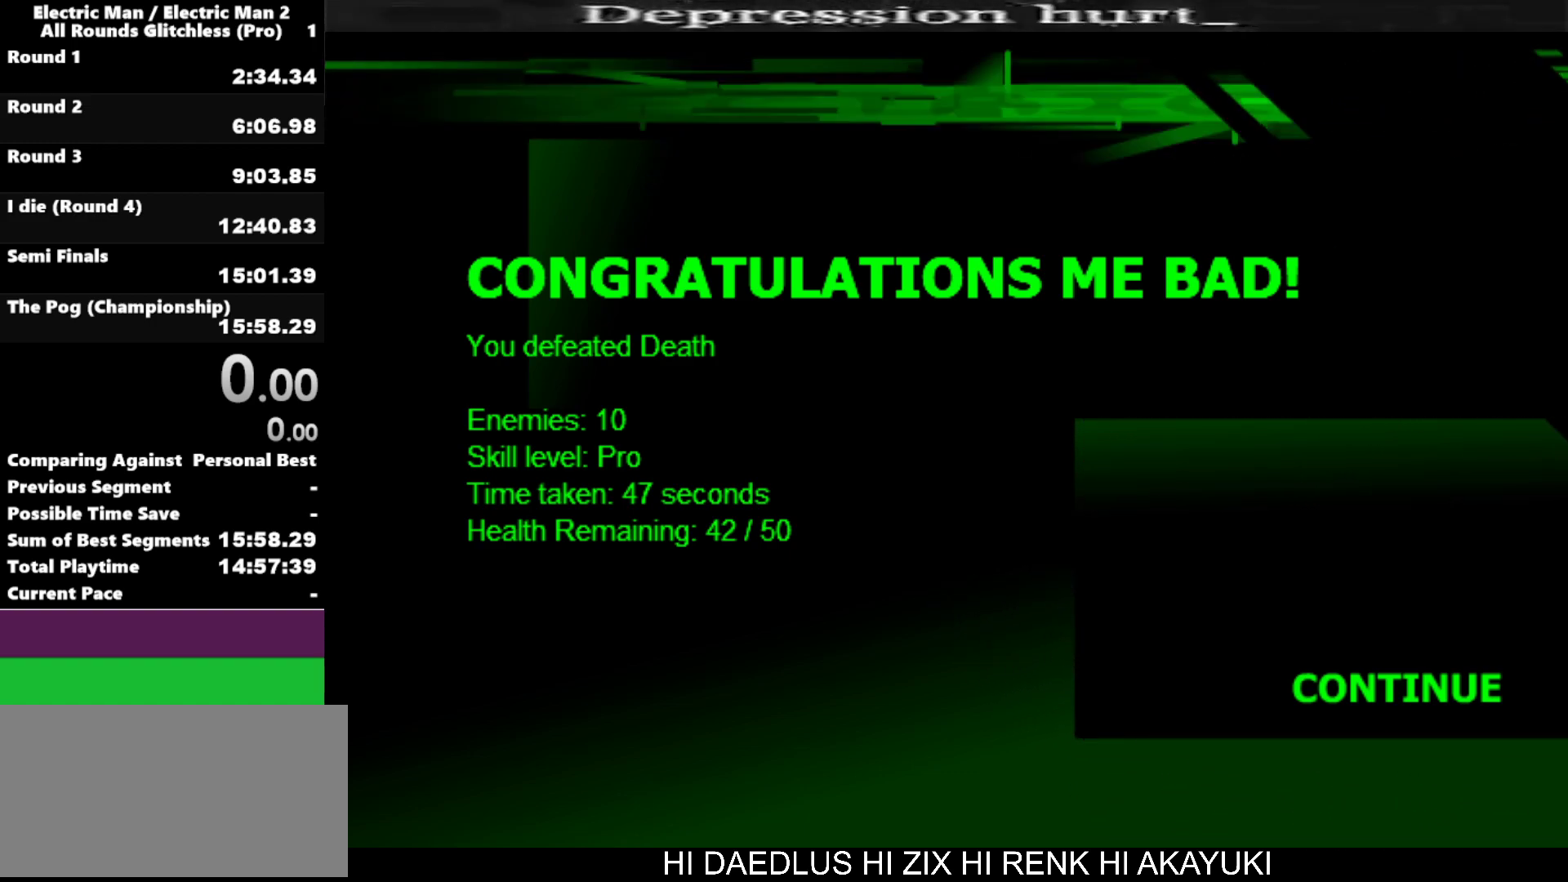
Gameplay with keyboard; each line is a JSON object with the keys held at the frame after it. "events" lists presses ("down") and releases ("up") of "a", "d", "down", "e", "left", "q", "right", "s", "space", "up" and "w" between this image and that frame as [ms after this image, input, new state], when the widget could be followed in between. No other keys are recorded. Mouse input is not recorded.
{"keys": [], "events": [[317, "s", "down"], [467, "s", "up"]]}
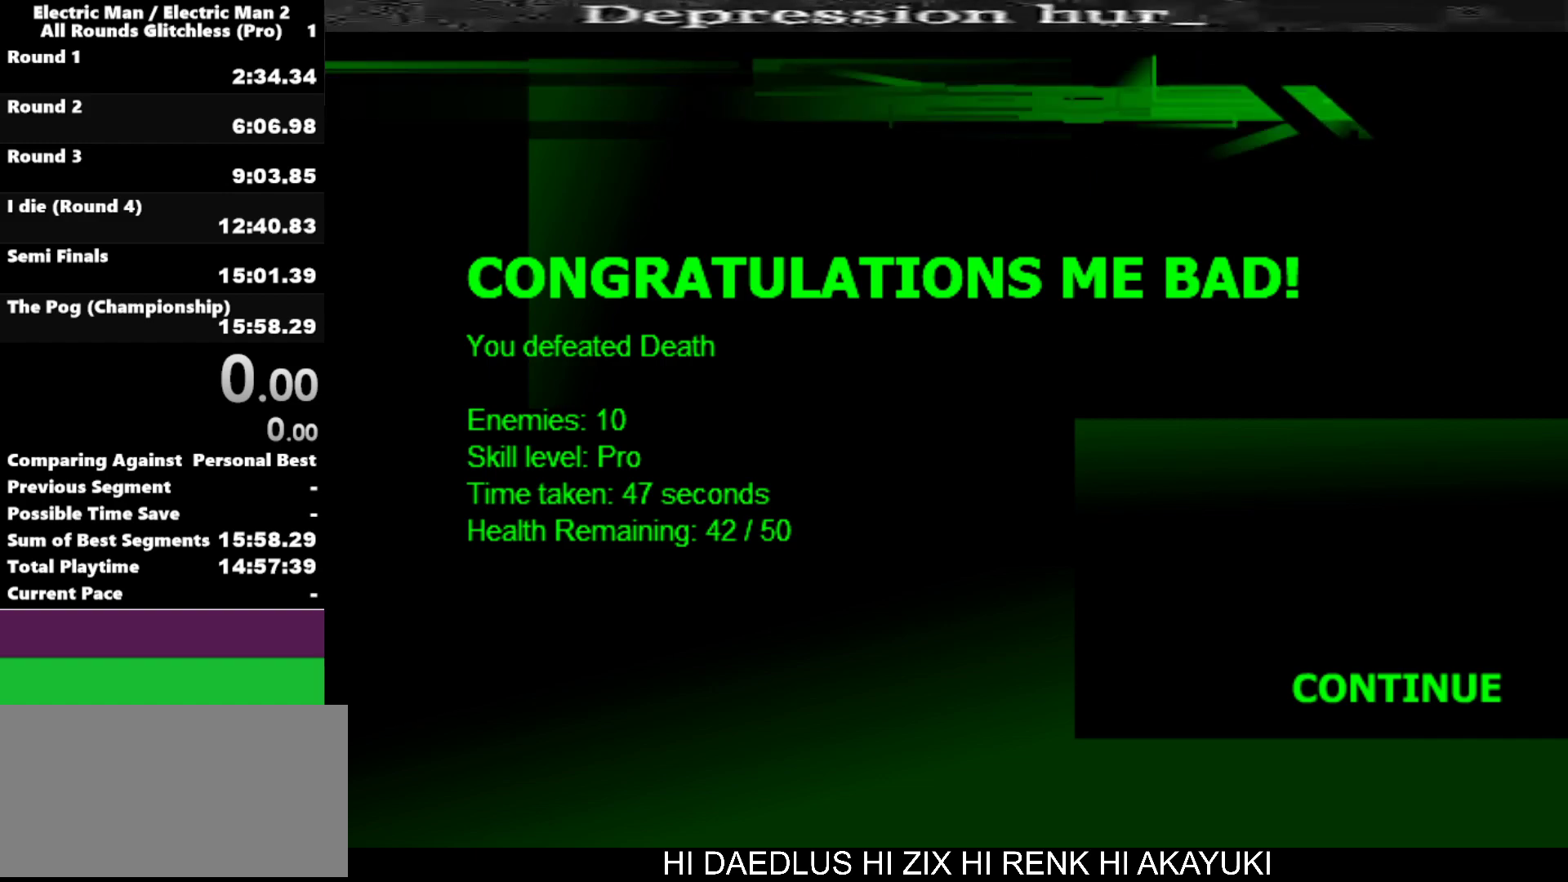
{"keys": ["space"], "events": [[484, "space", "down"]]}
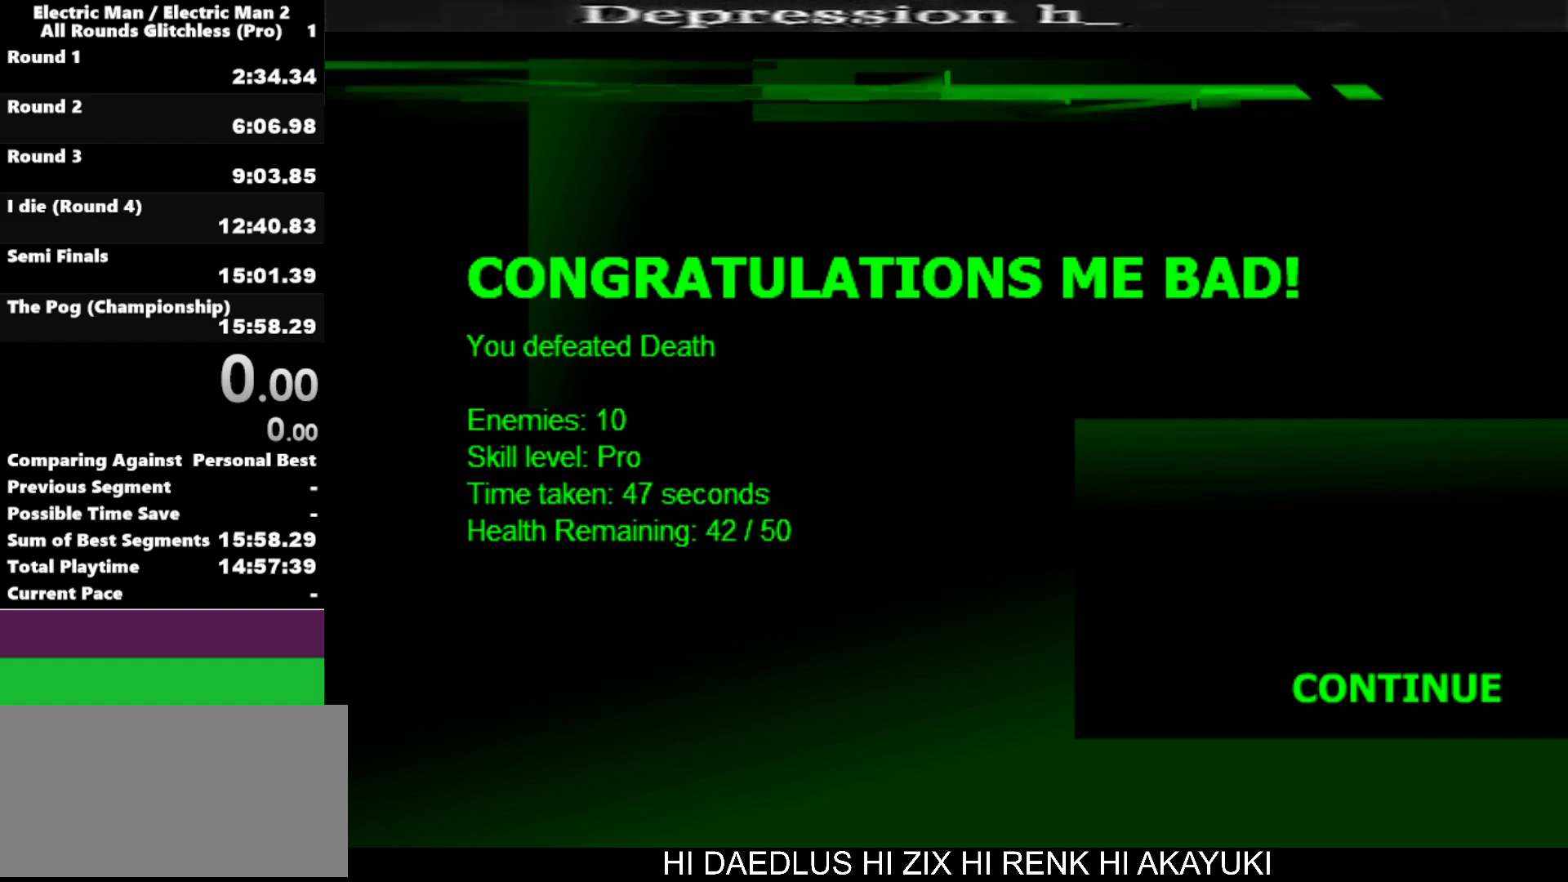
{"keys": [], "events": [[117, "space", "up"], [400, "space", "down"], [500, "space", "up"]]}
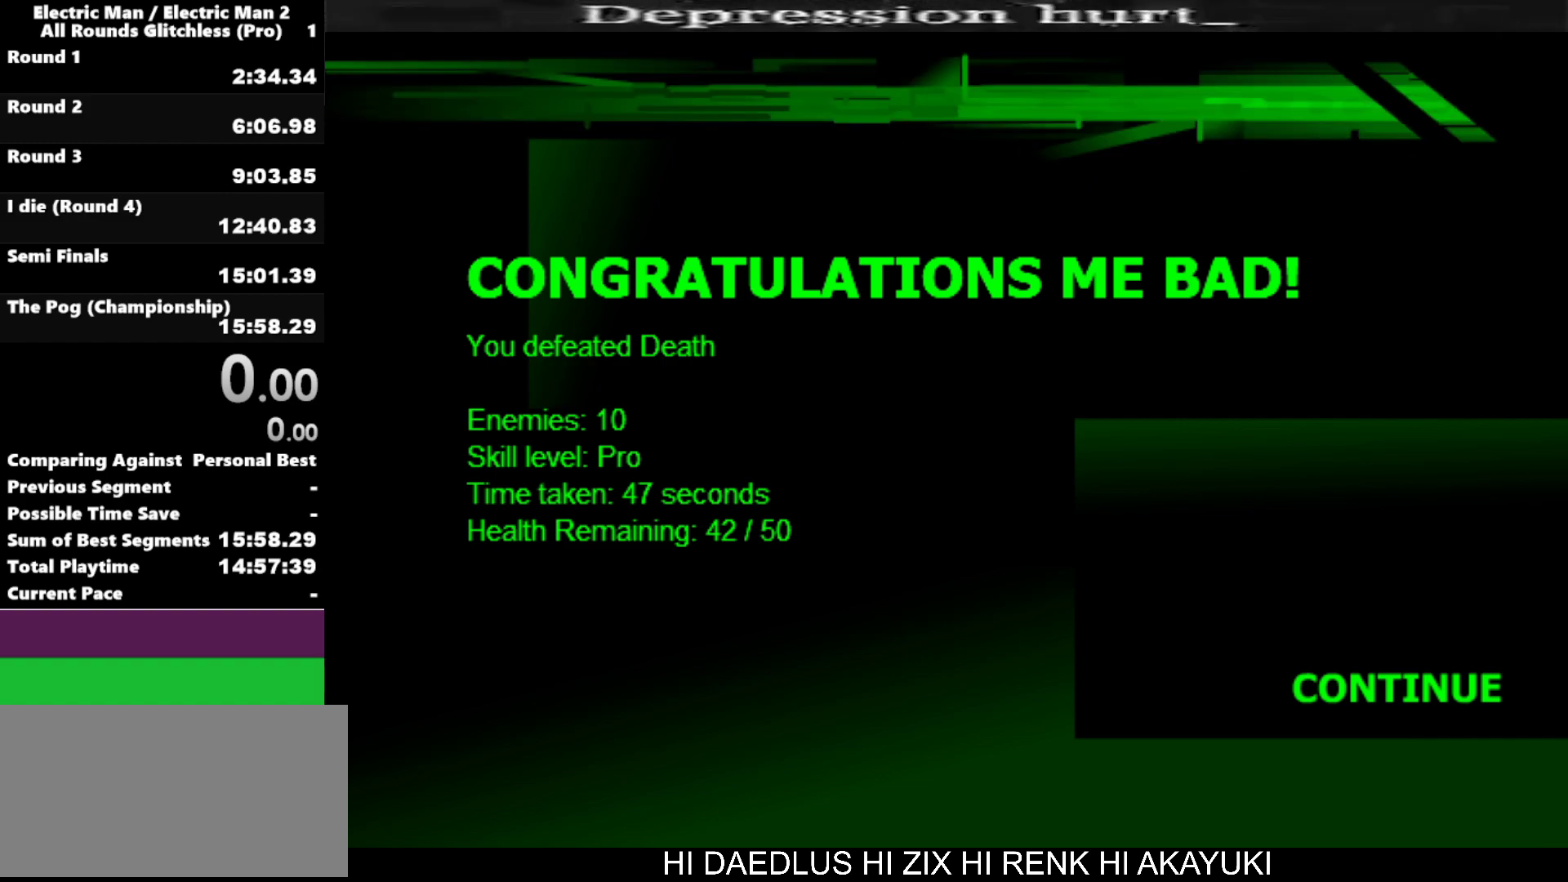
{"keys": [], "events": [[184, "s", "down"], [267, "s", "up"], [417, "a", "down"], [500, "a", "up"]]}
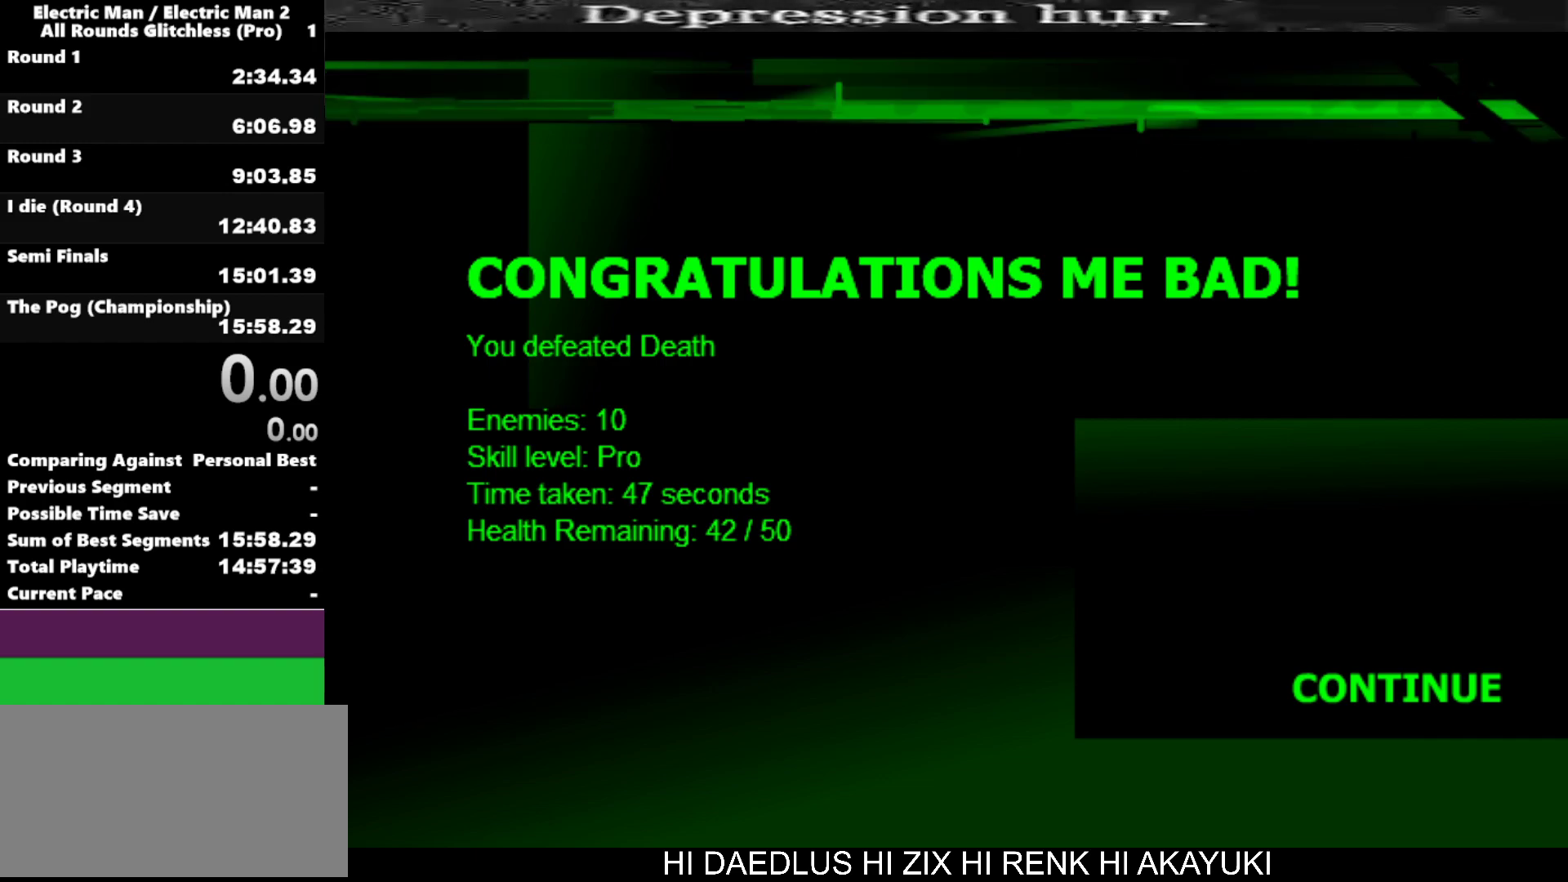
{"keys": [], "events": []}
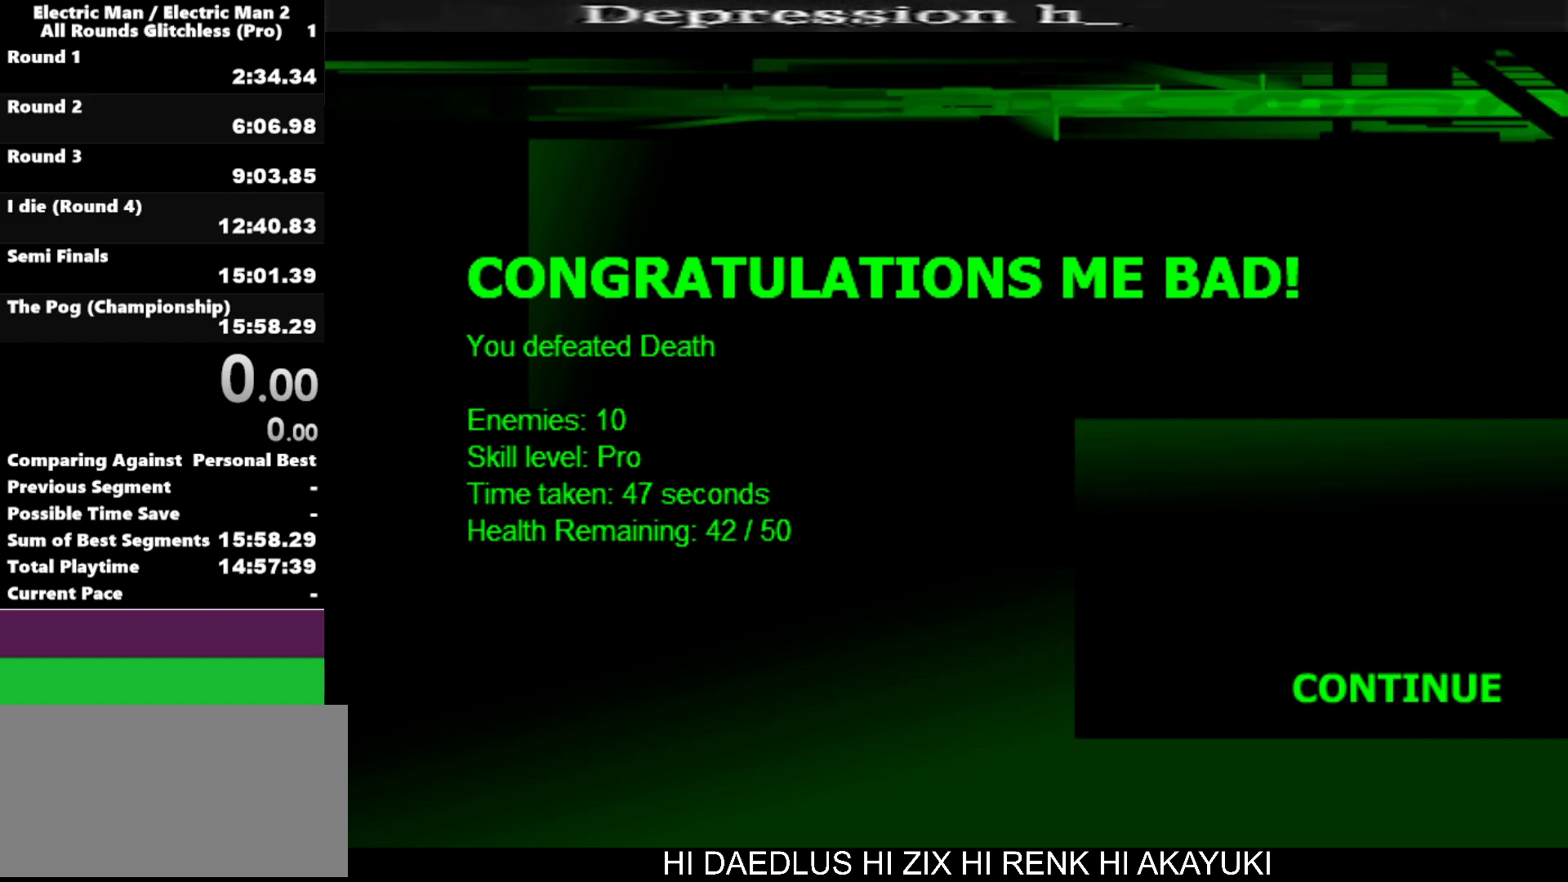
{"keys": [], "events": []}
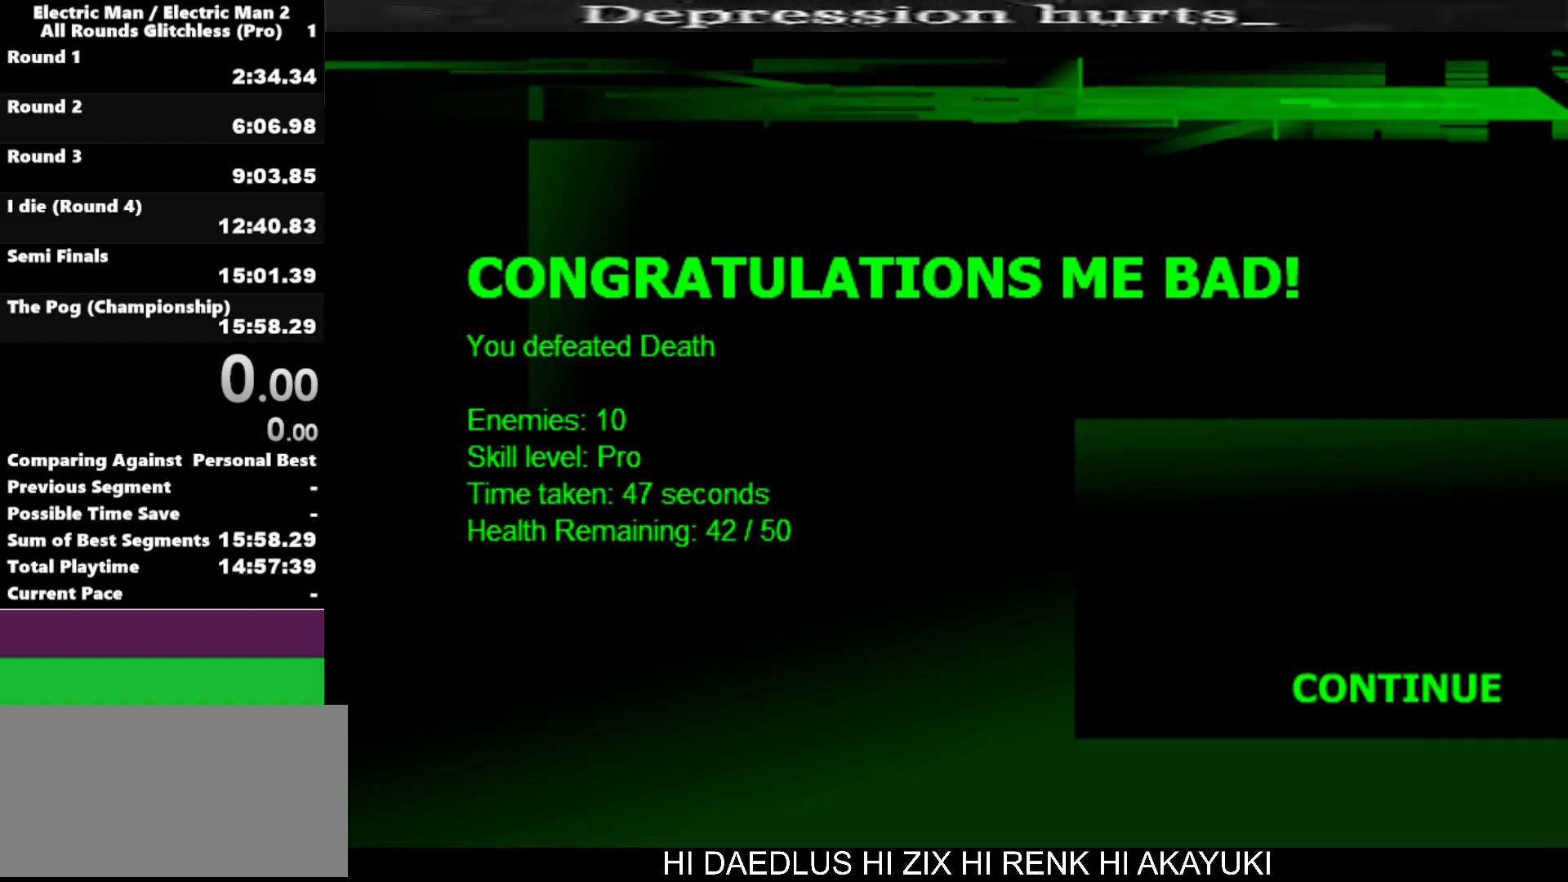
{"keys": [], "events": []}
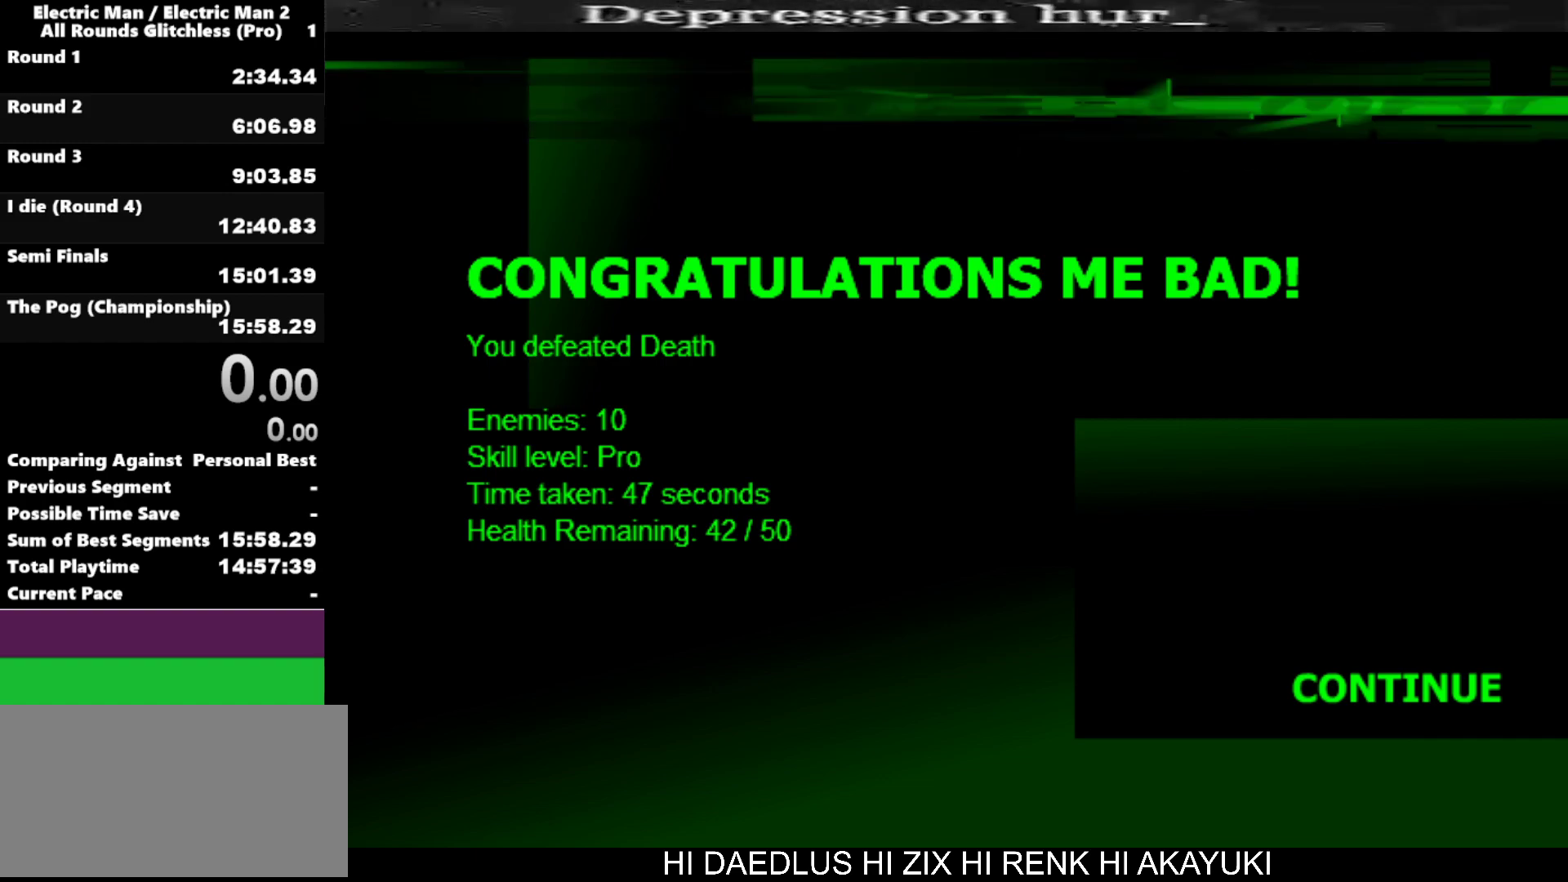
{"keys": [], "events": []}
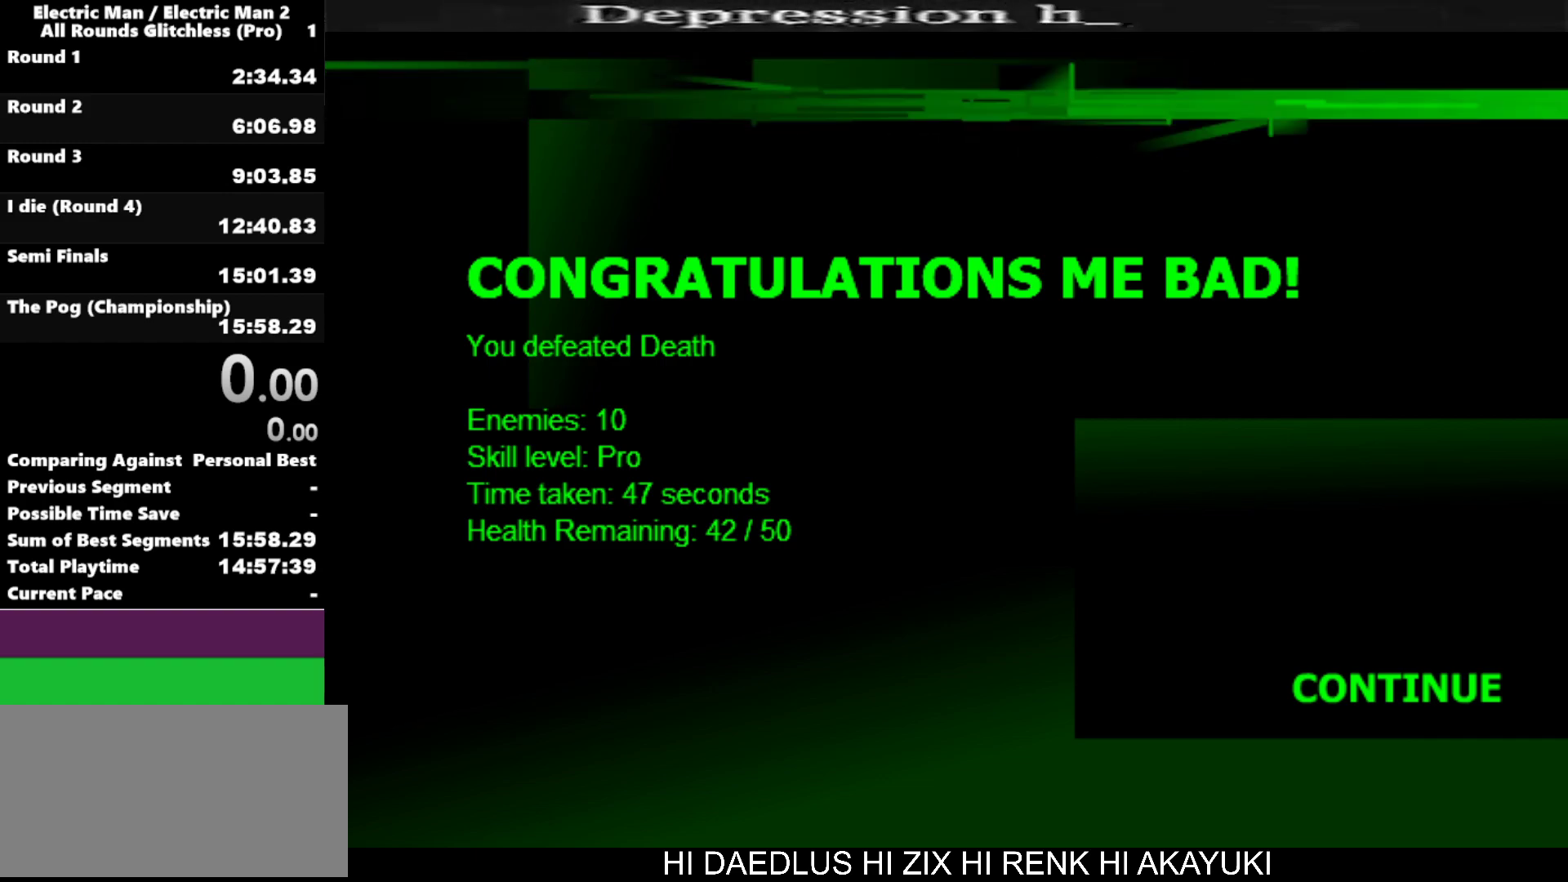
{"keys": [], "events": []}
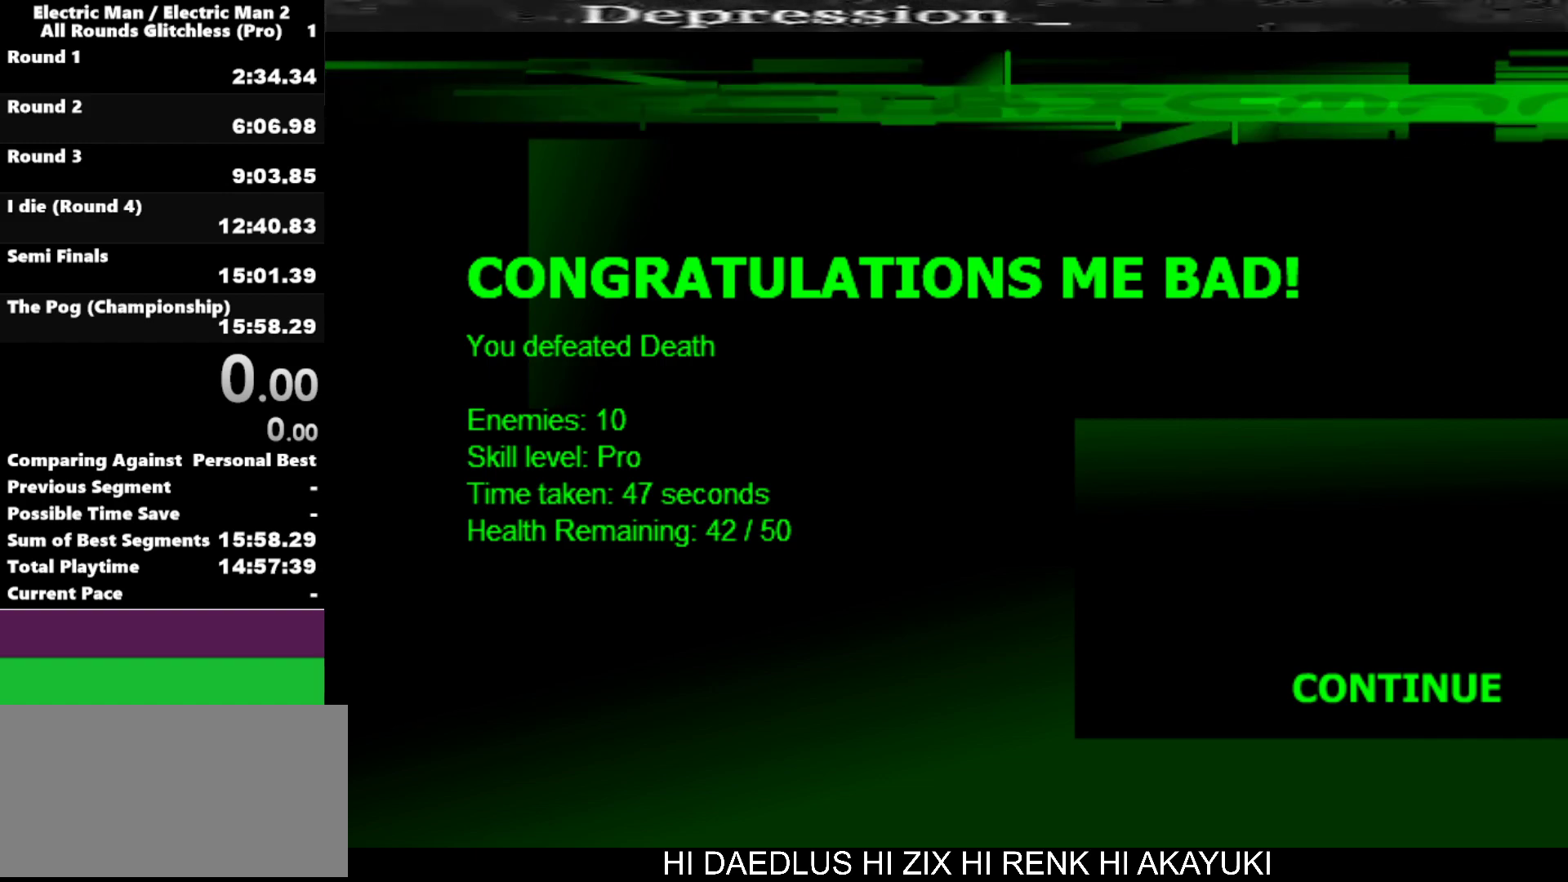
{"keys": [], "events": []}
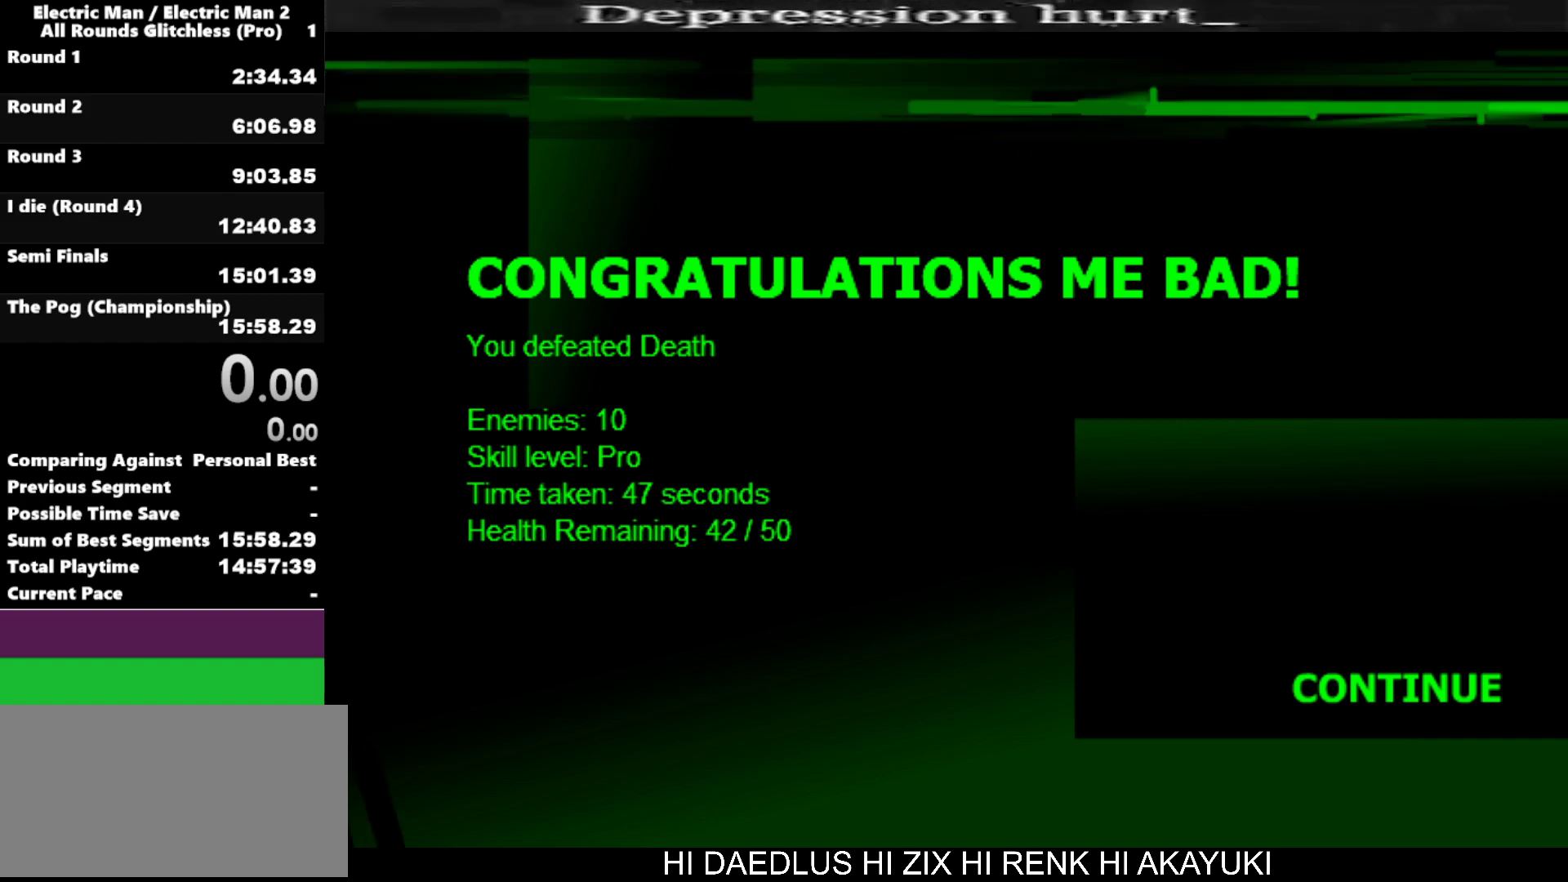
{"keys": [], "events": []}
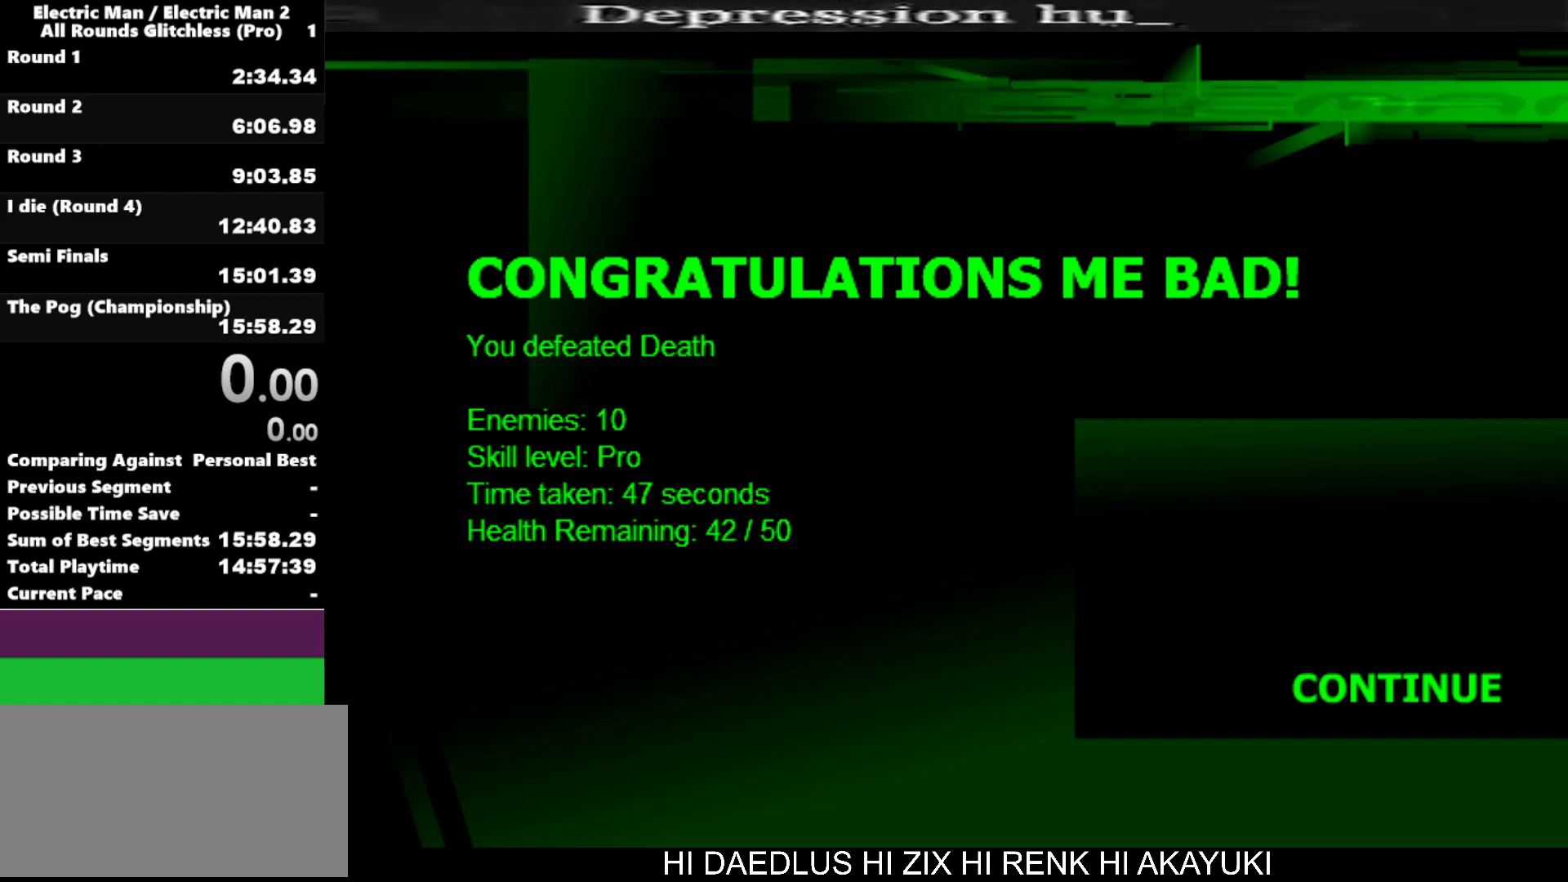
{"keys": [], "events": [[300, "space", "down"], [400, "space", "up"]]}
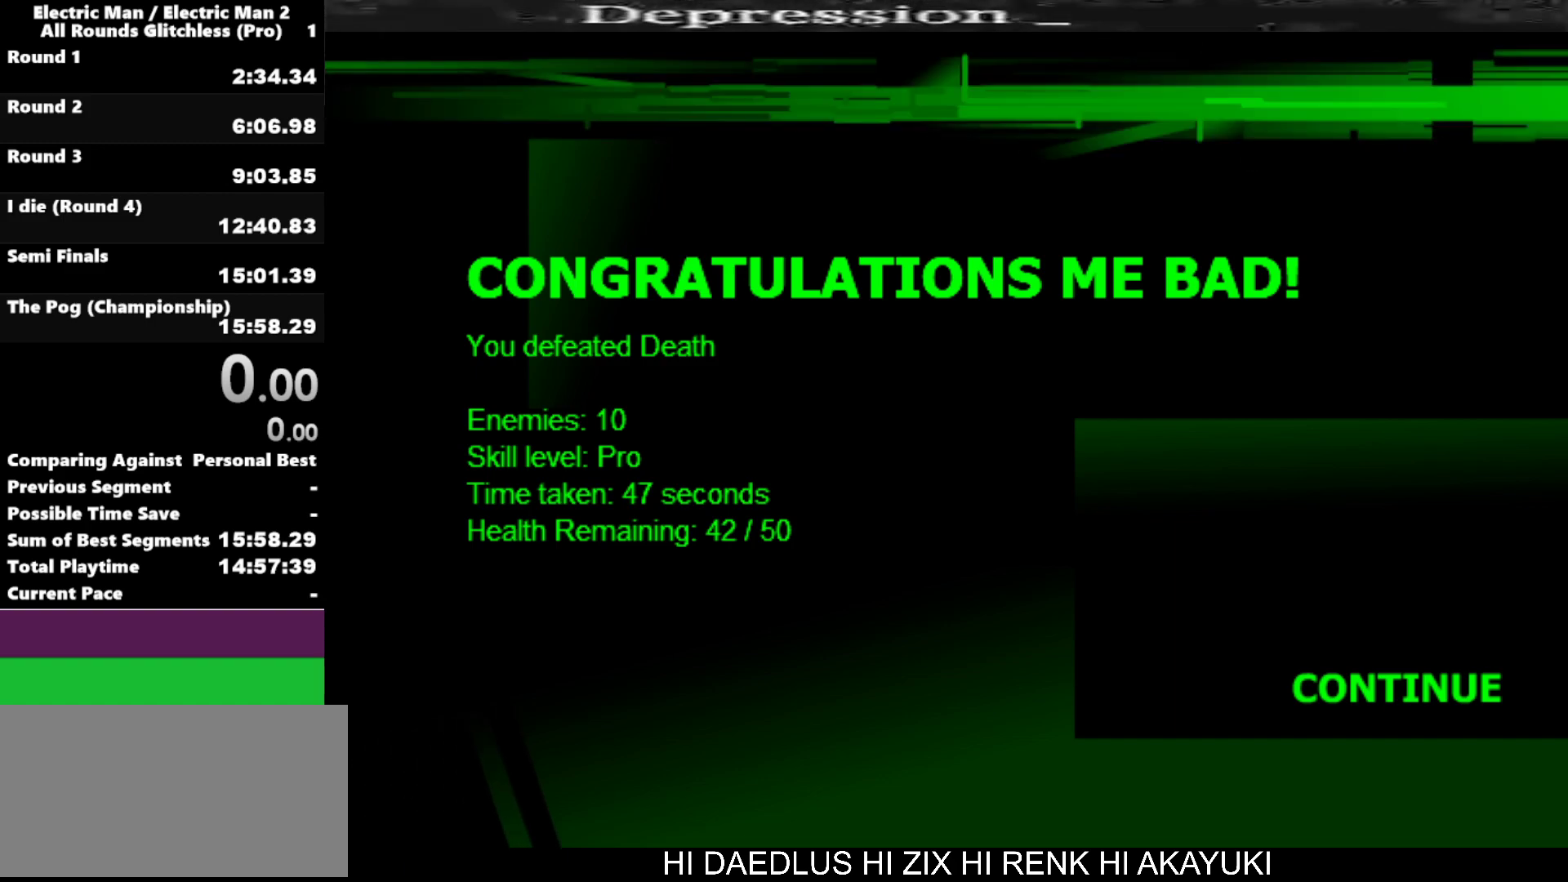
{"keys": [], "events": [[84, "s", "down"], [184, "s", "up"], [217, "space", "down"], [317, "space", "up"]]}
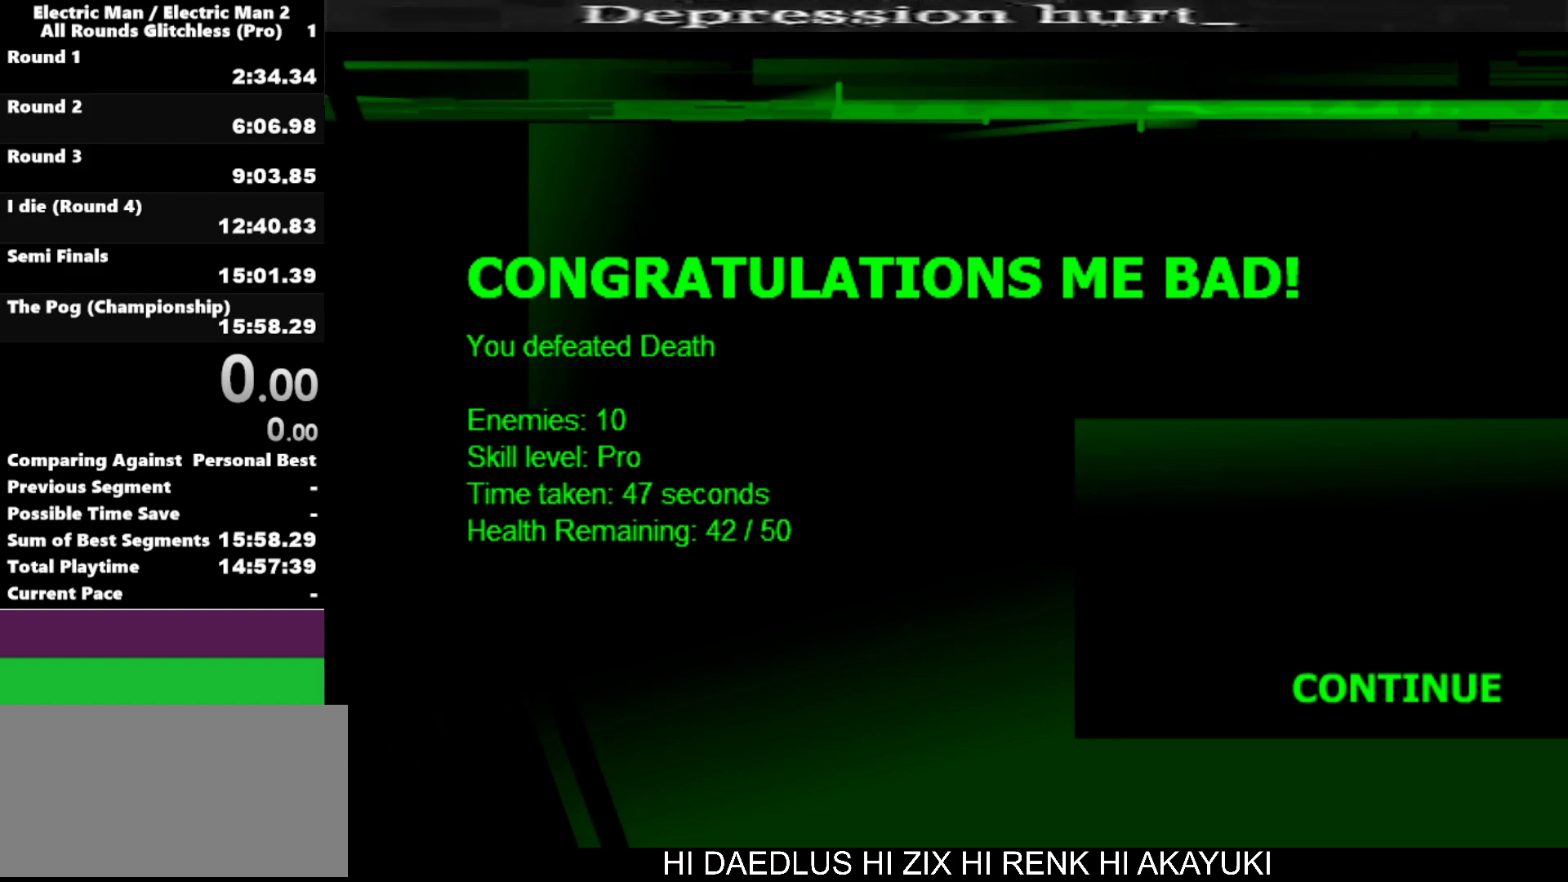
{"keys": [], "events": [[100, "e", "down"], [250, "e", "up"], [250, "space", "down"], [334, "space", "up"]]}
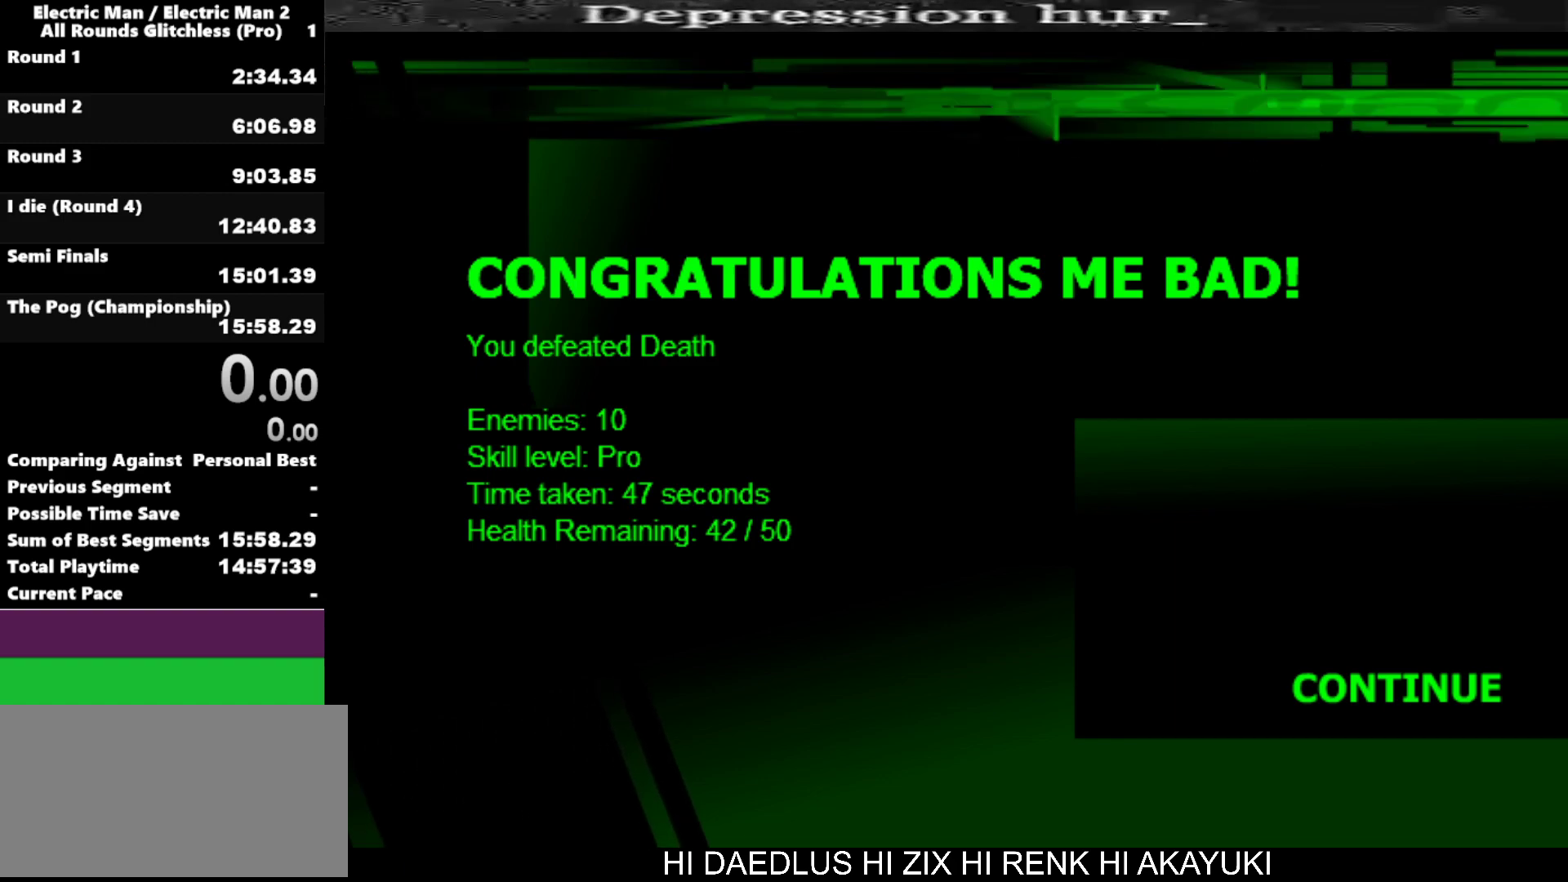
{"keys": [], "events": [[117, "space", "down"], [217, "space", "up"]]}
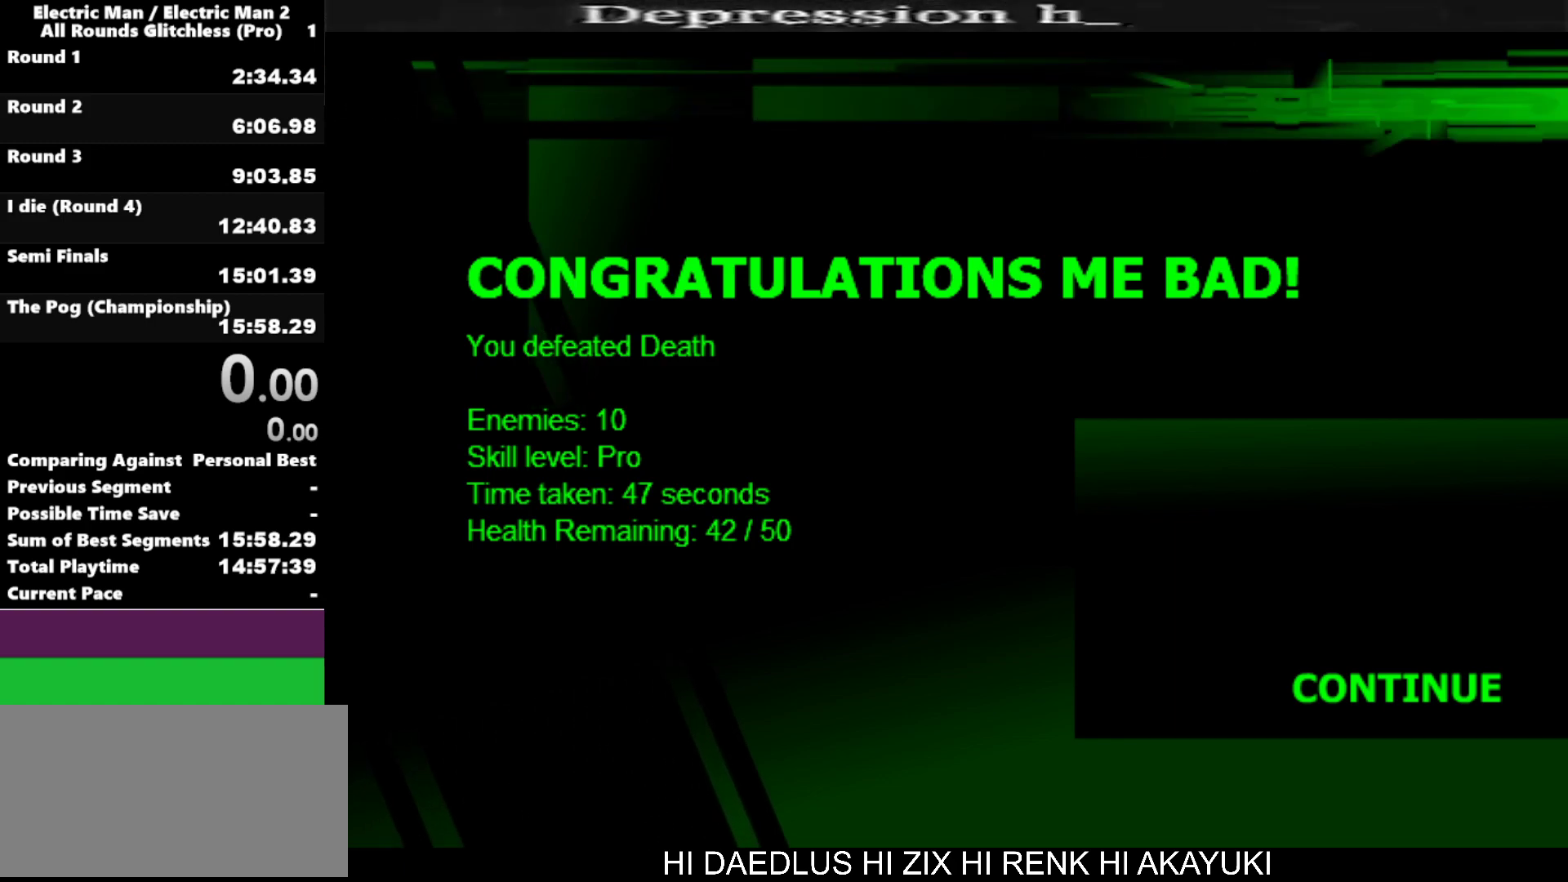
{"keys": [], "events": []}
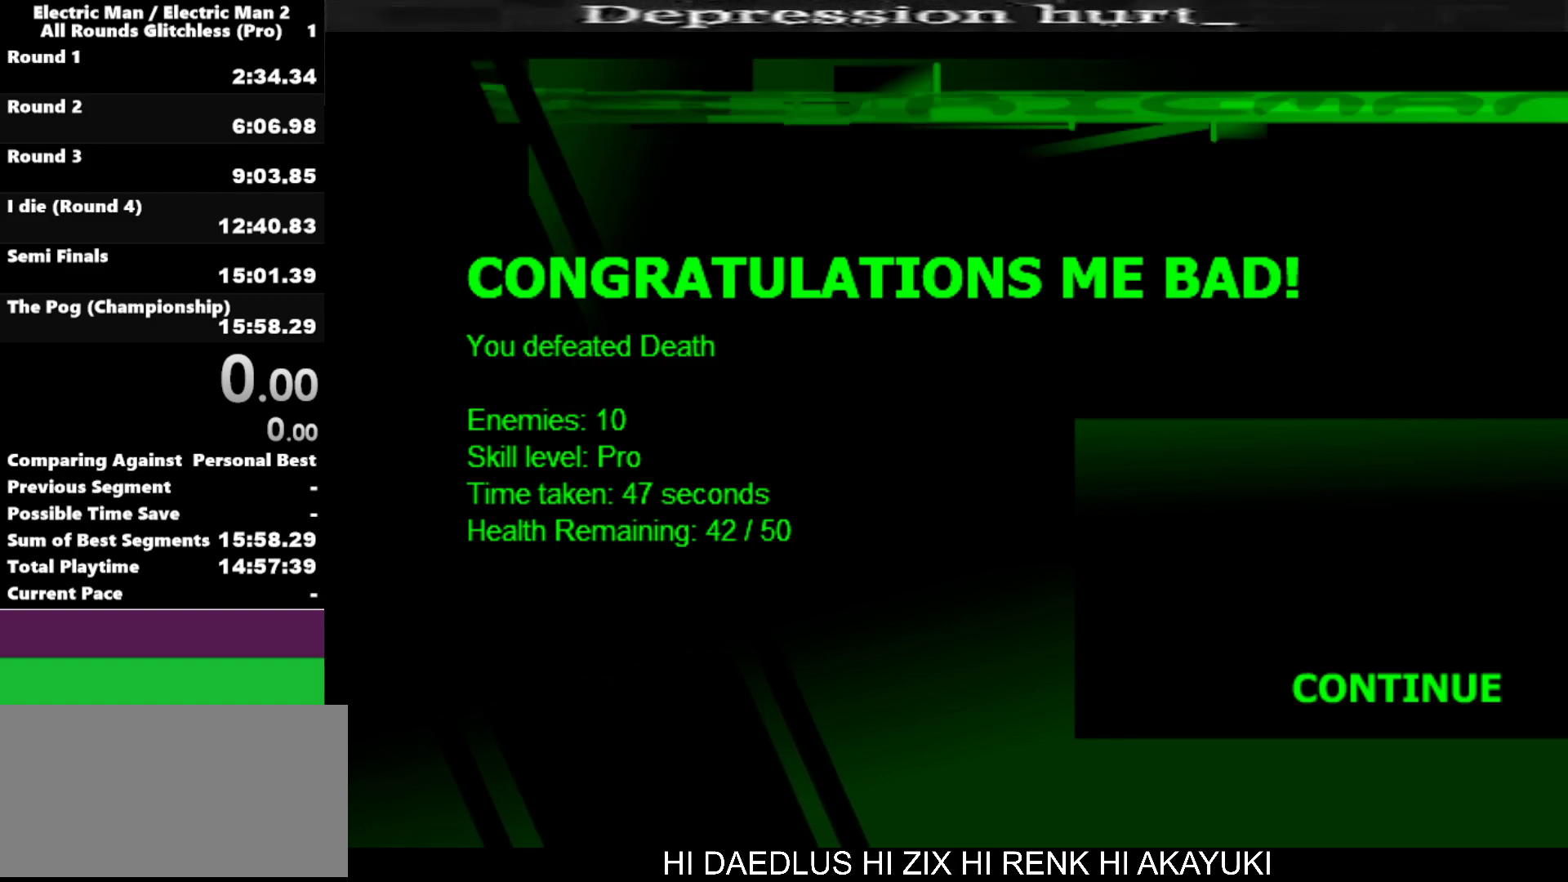
{"keys": ["space"], "events": [[467, "space", "down"]]}
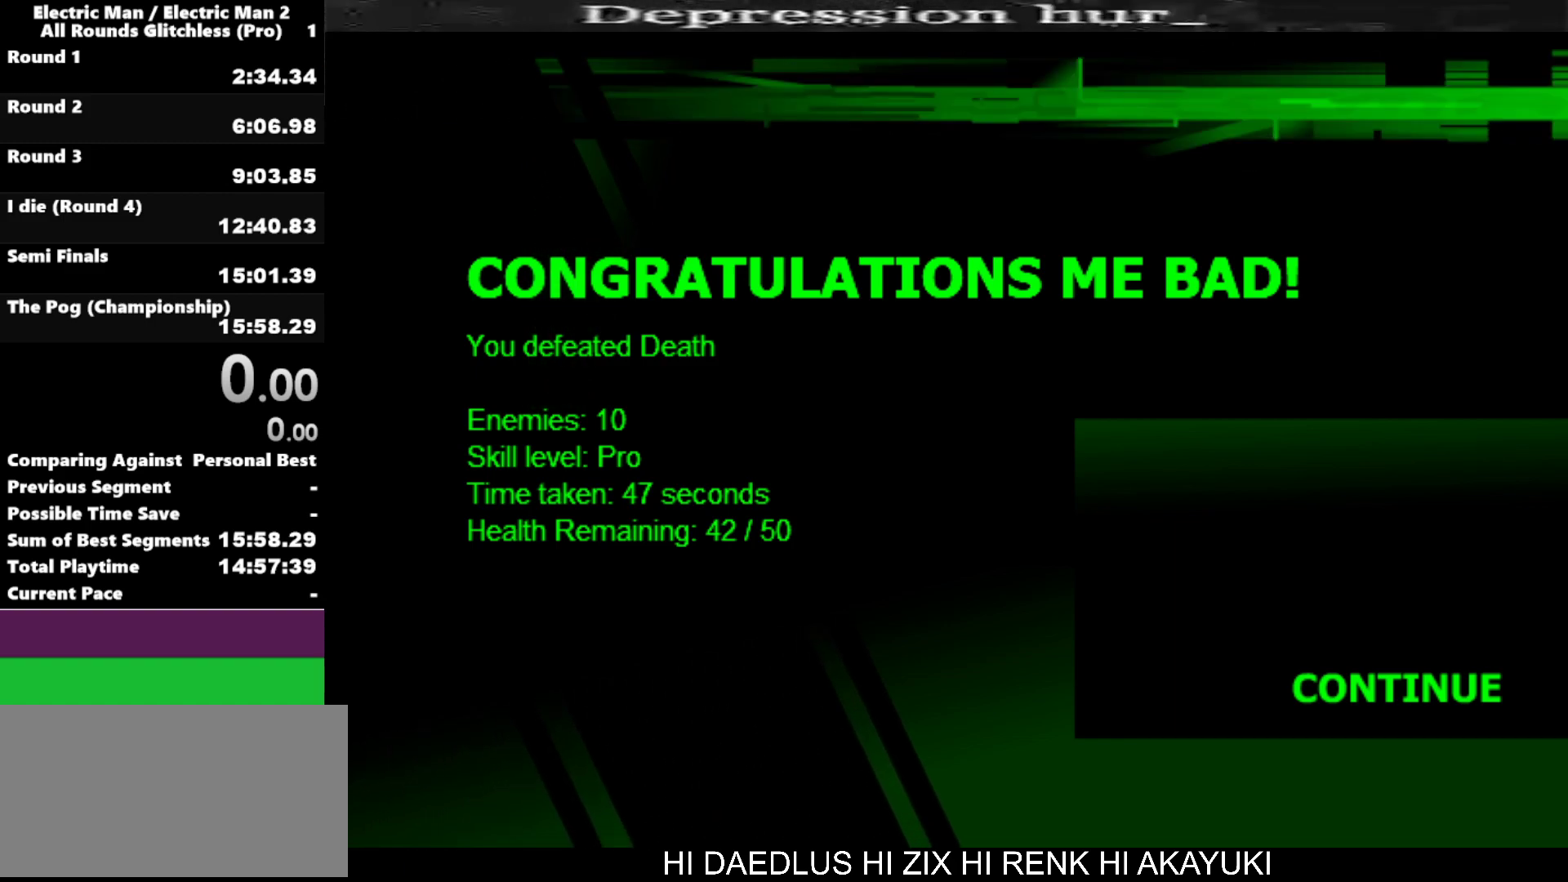
{"keys": [], "events": [[167, "space", "up"], [350, "s", "down"], [450, "s", "up"]]}
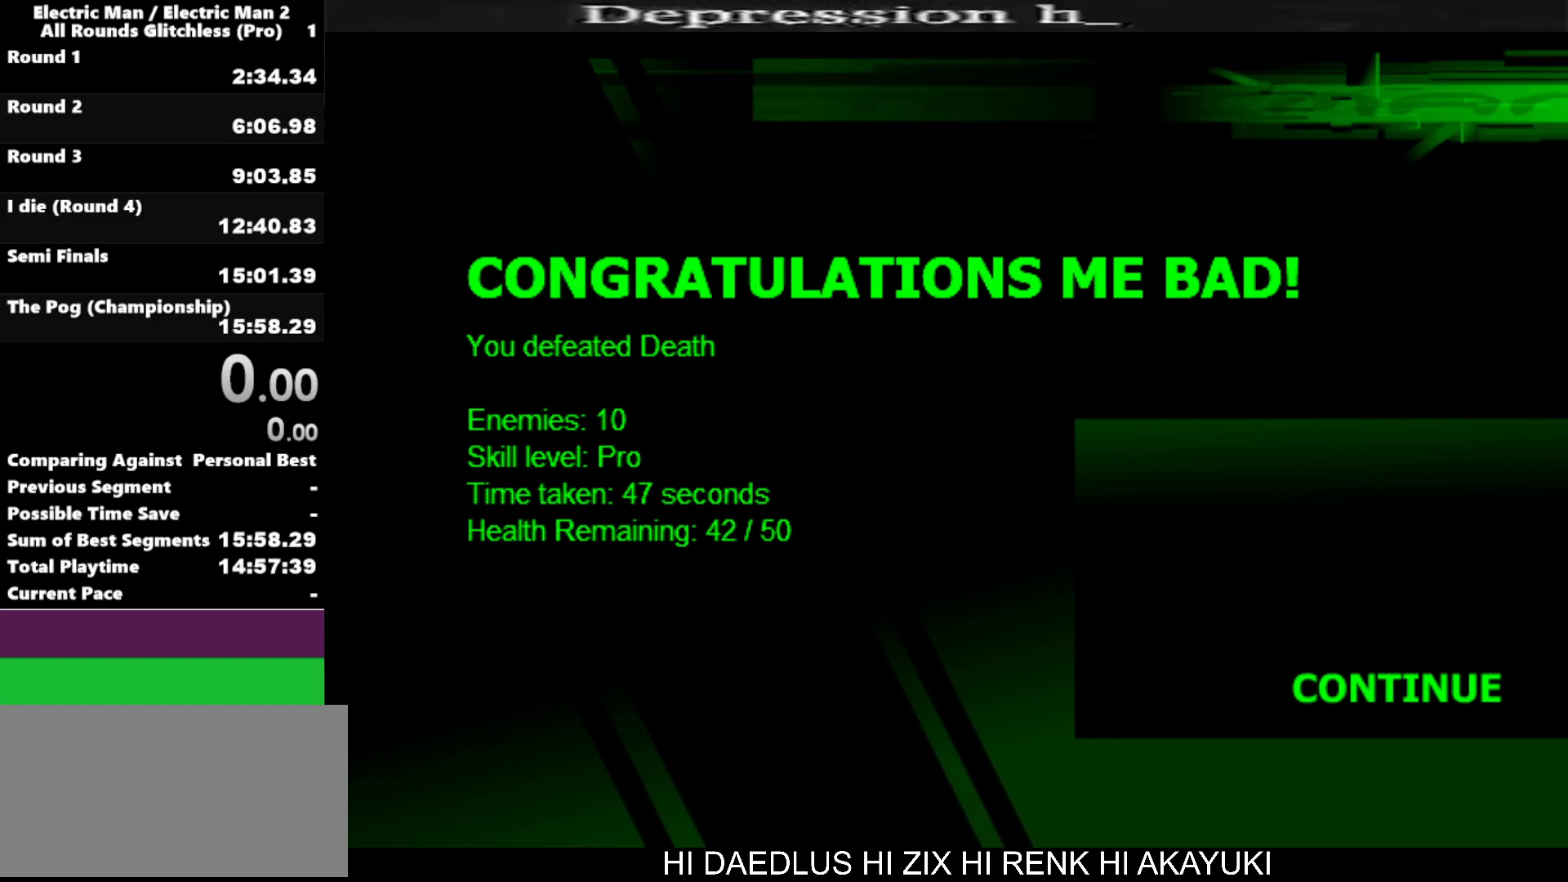
{"keys": [], "events": []}
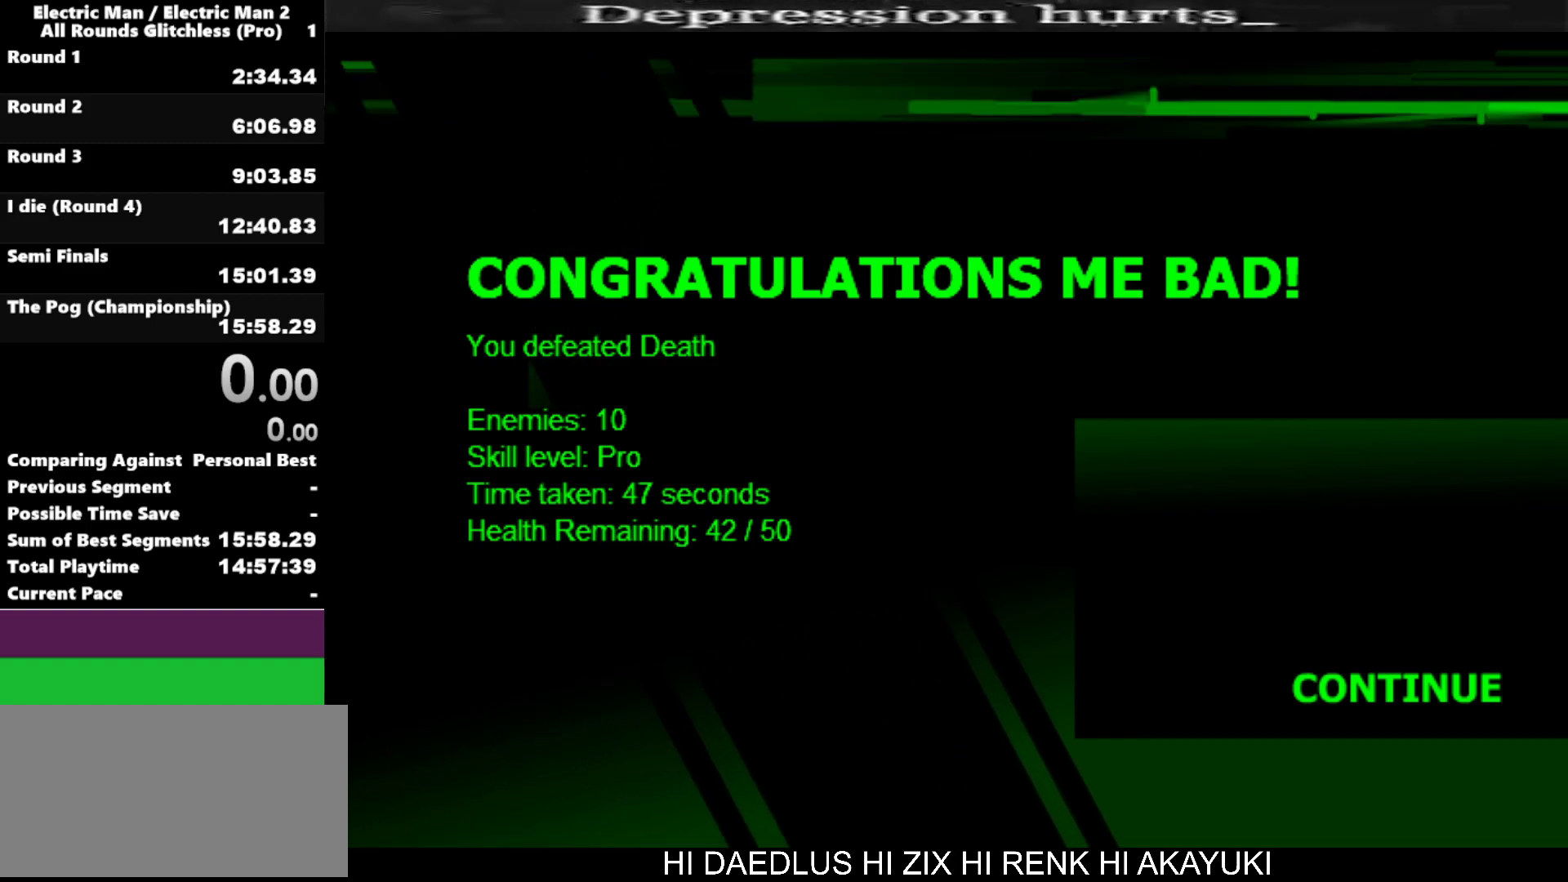
{"keys": [], "events": [[350, "space", "down"], [450, "space", "up"]]}
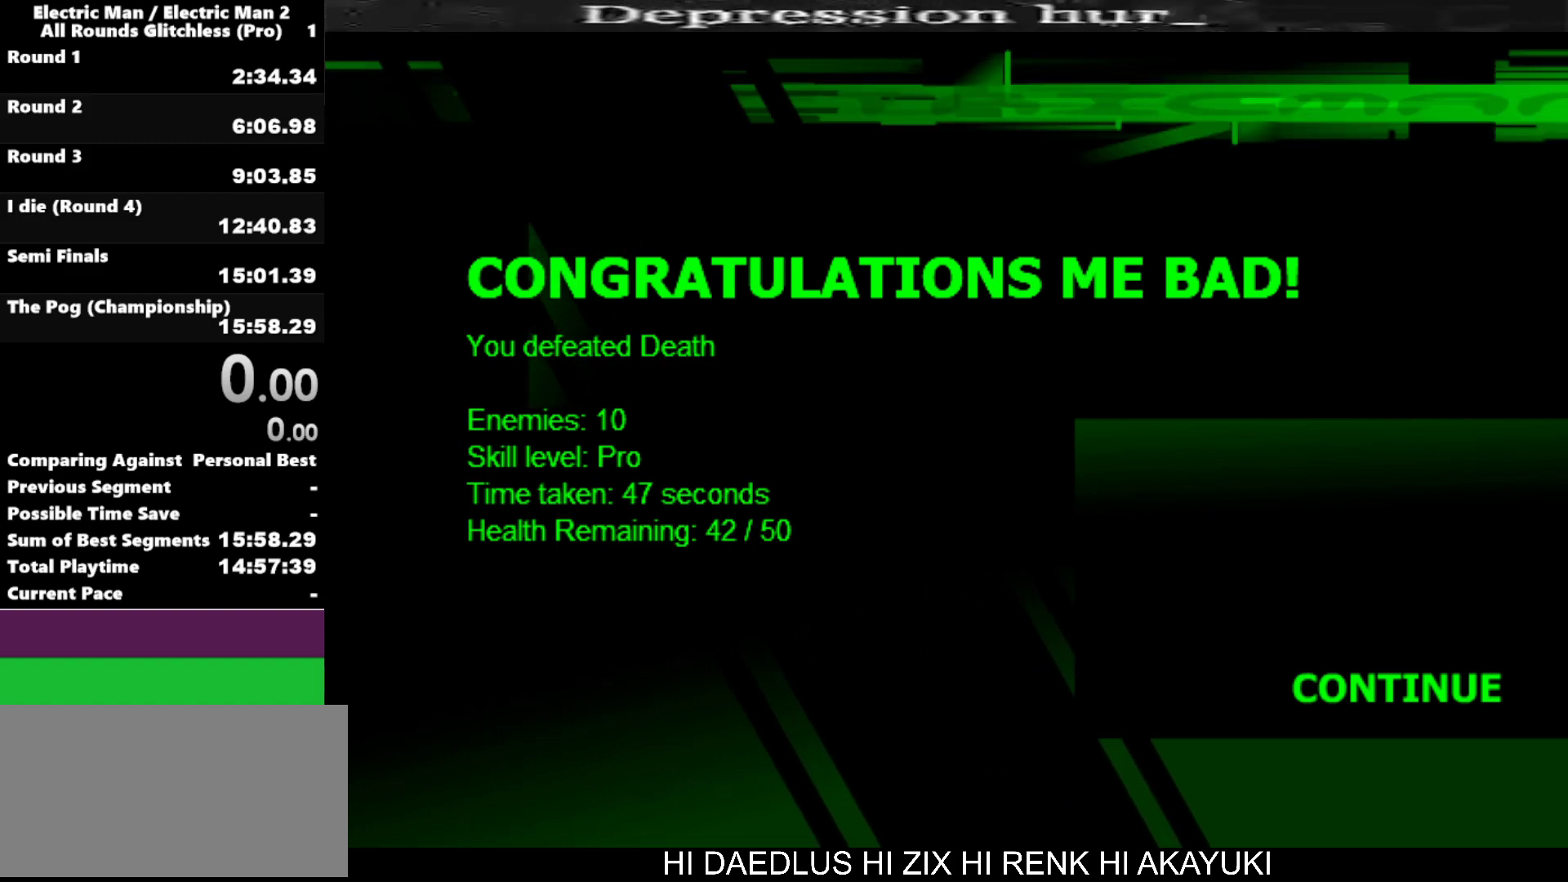
{"keys": [], "events": []}
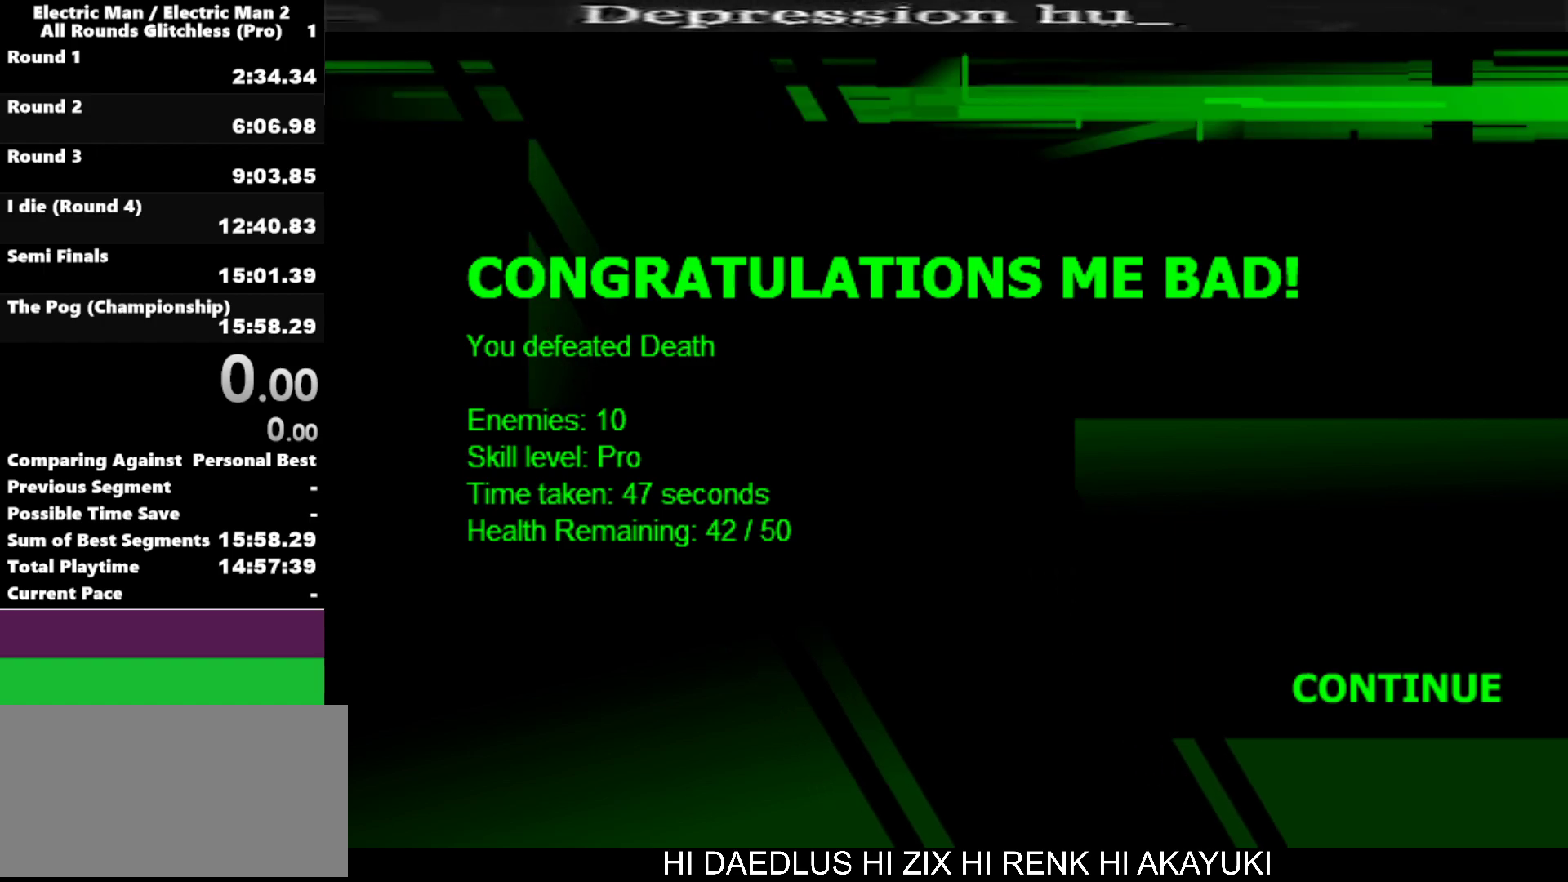
{"keys": ["w"], "events": [[484, "w", "down"]]}
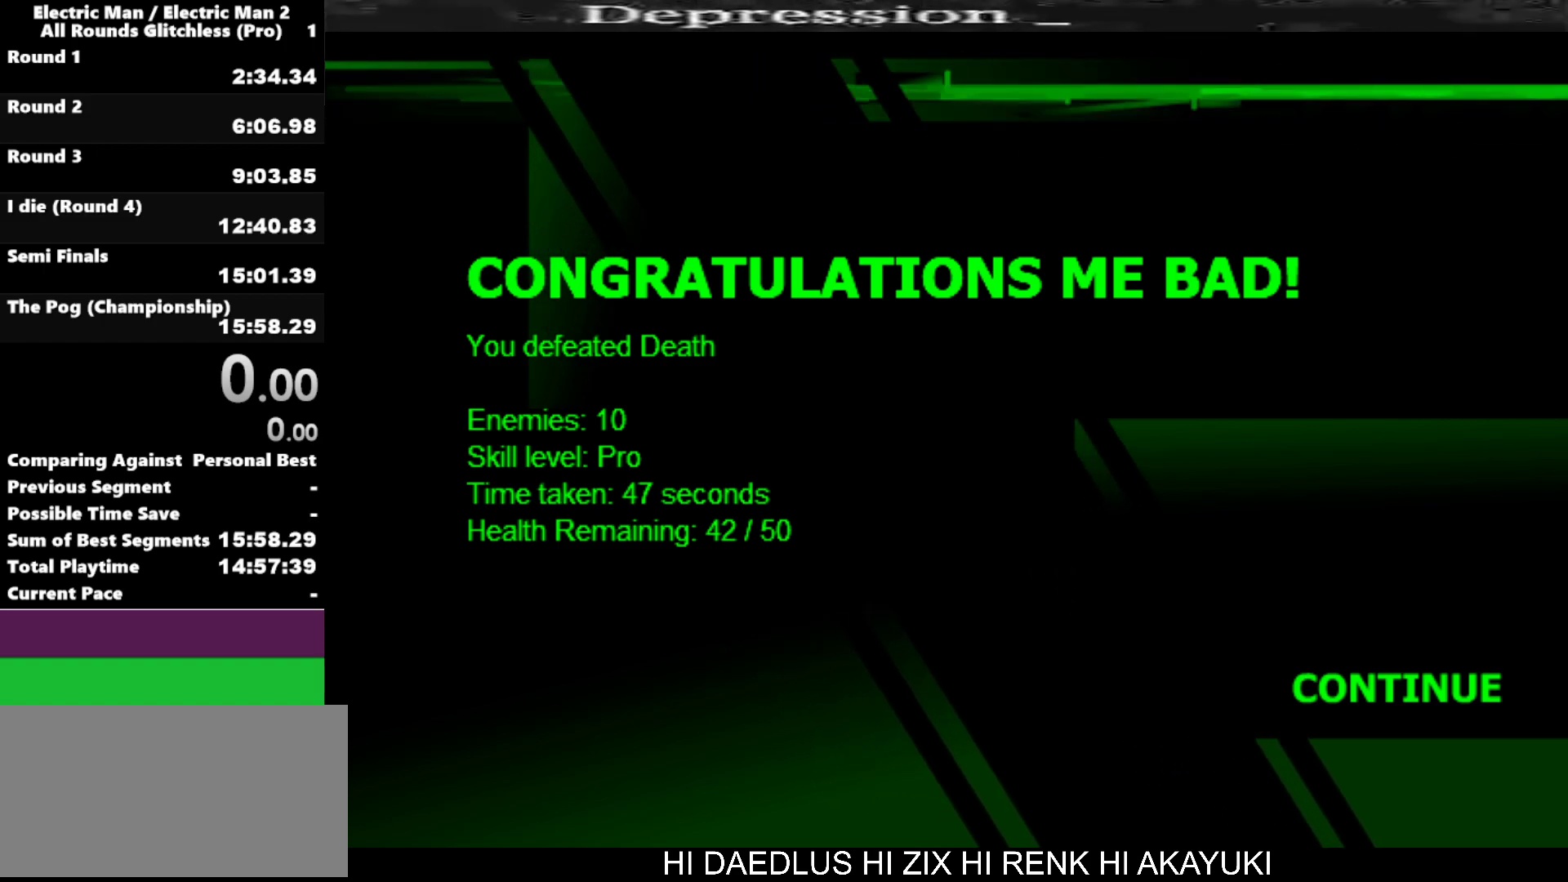
{"keys": [], "events": [[117, "w", "up"]]}